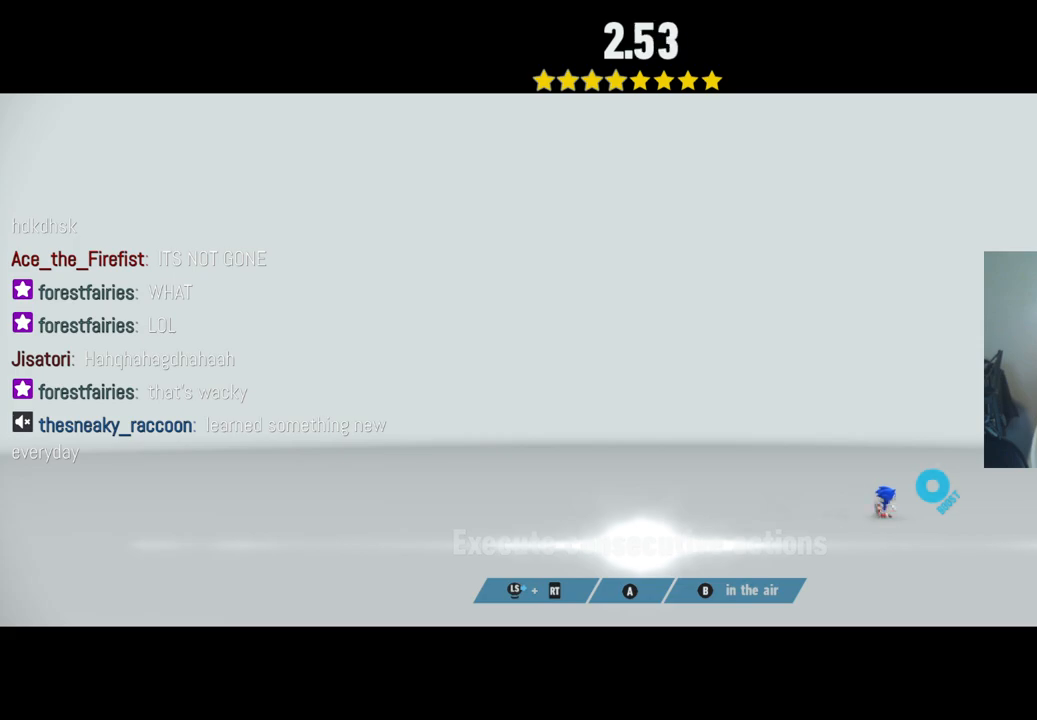
Gameplay with a controller (Xbox layout); each line is a JSON object with the inputs held at the frame after it. "events" lists button and stick changes between this image and that frame as [ms after this image, input, new state], when the widget could be followed in between. Not read: L3 R3.
{"buttons": [], "left_stick": "center", "right_stick": "center", "events": [[83, "left_stick", "center"]]}
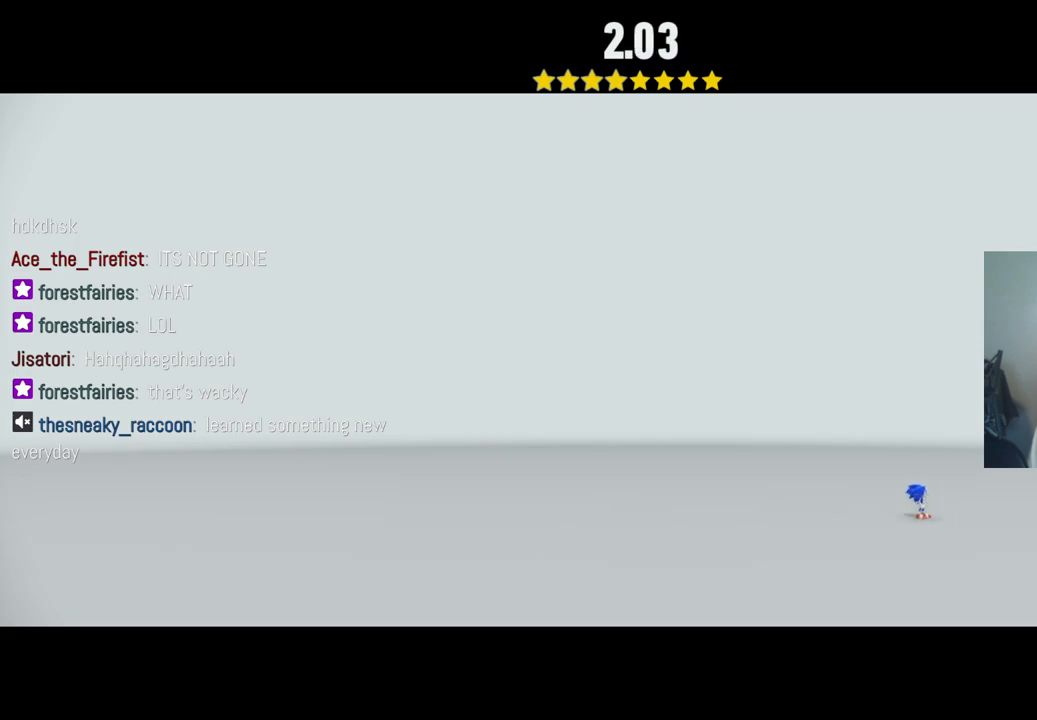
{"buttons": [], "left_stick": "center", "right_stick": "center", "events": []}
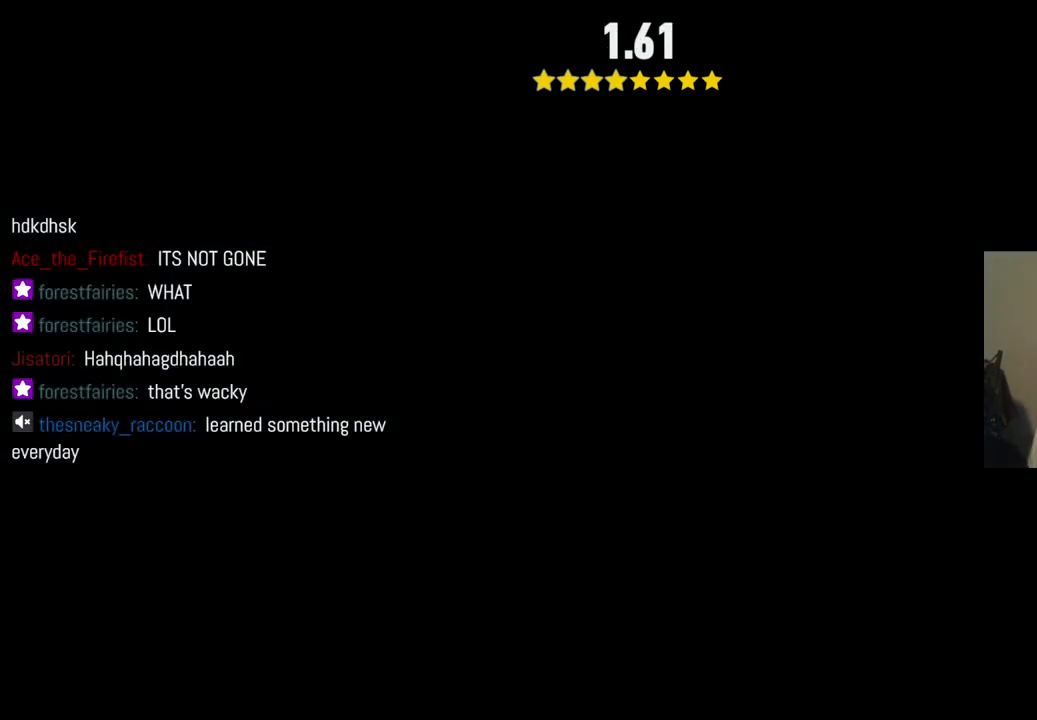
{"buttons": [], "left_stick": "center", "right_stick": "center", "events": []}
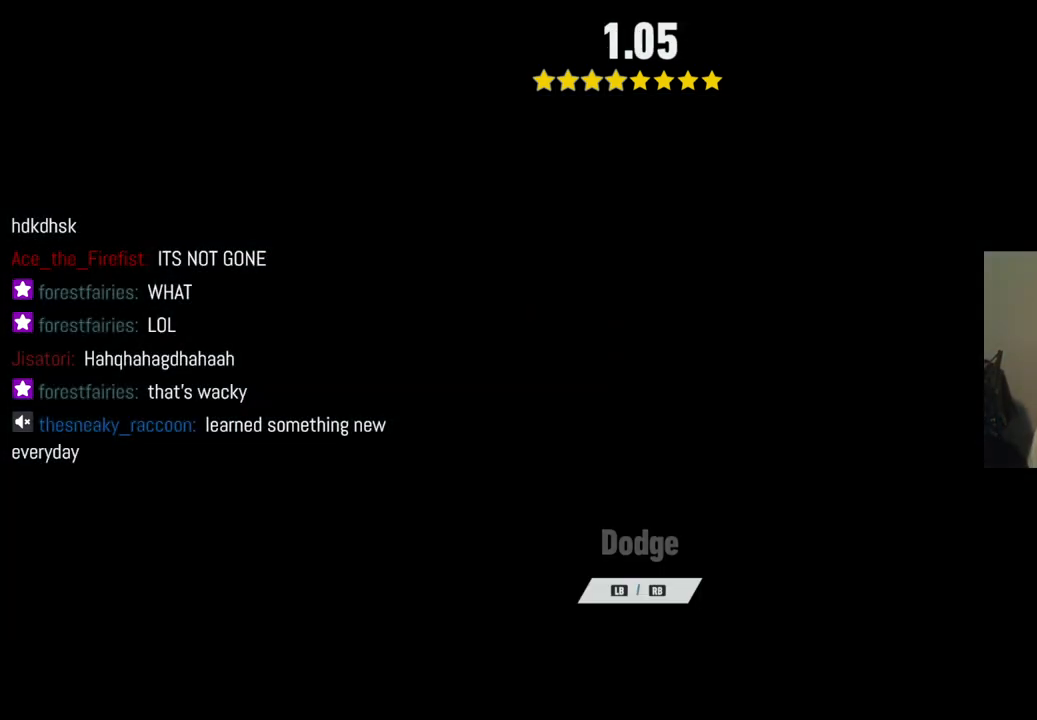
{"buttons": [], "left_stick": "center", "right_stick": "center", "events": []}
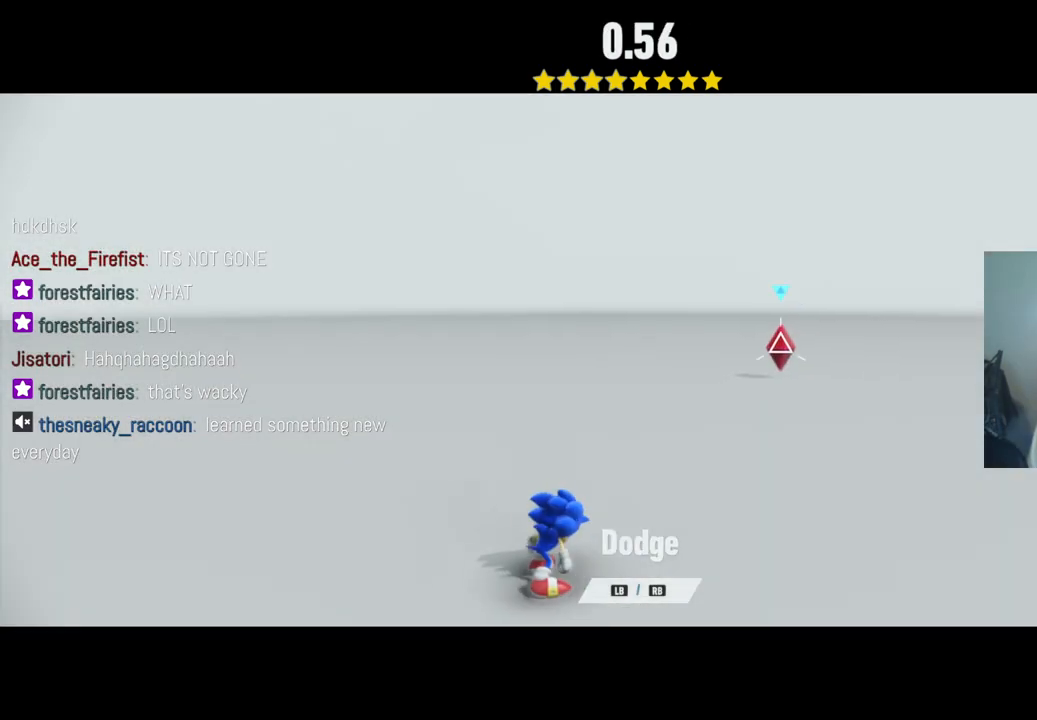
{"buttons": [], "left_stick": "right", "right_stick": "center", "events": [[250, "left_stick", "right"]]}
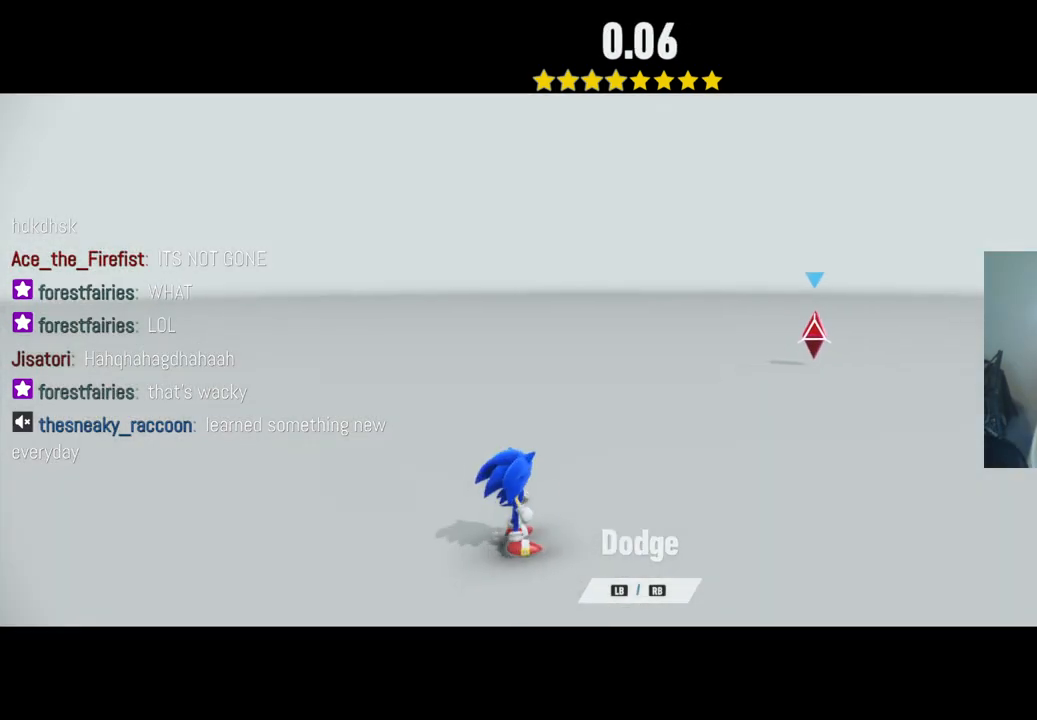
{"buttons": [], "left_stick": "down-right", "right_stick": "center", "events": [[317, "left_stick", "down-right"]]}
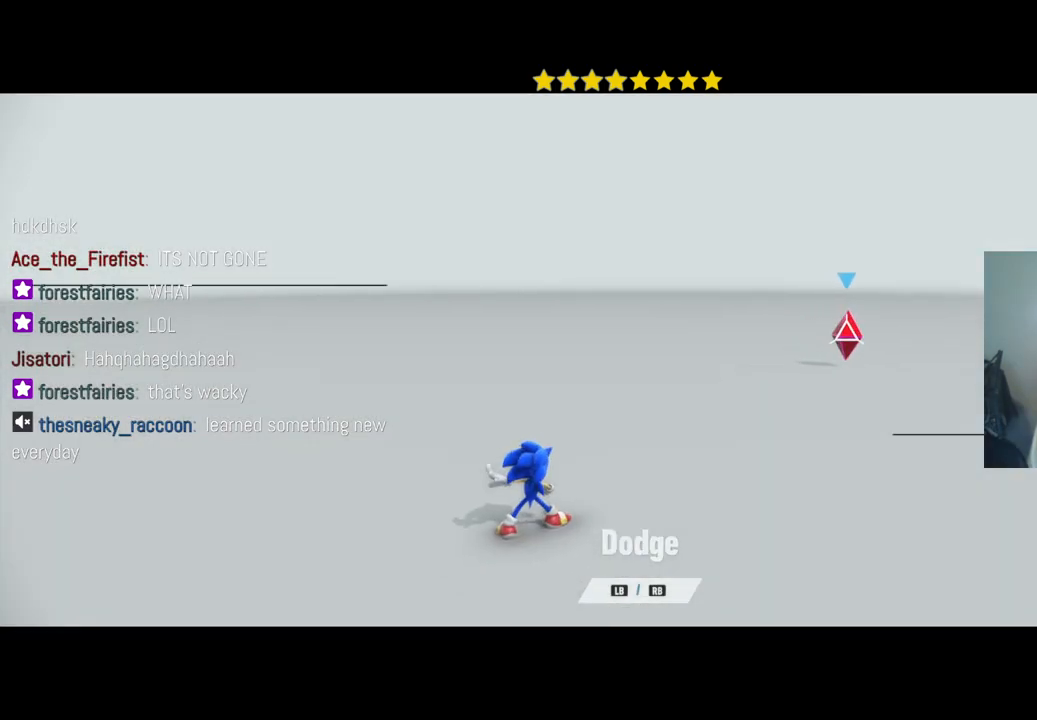
{"buttons": [], "left_stick": "down-right", "right_stick": "center", "events": []}
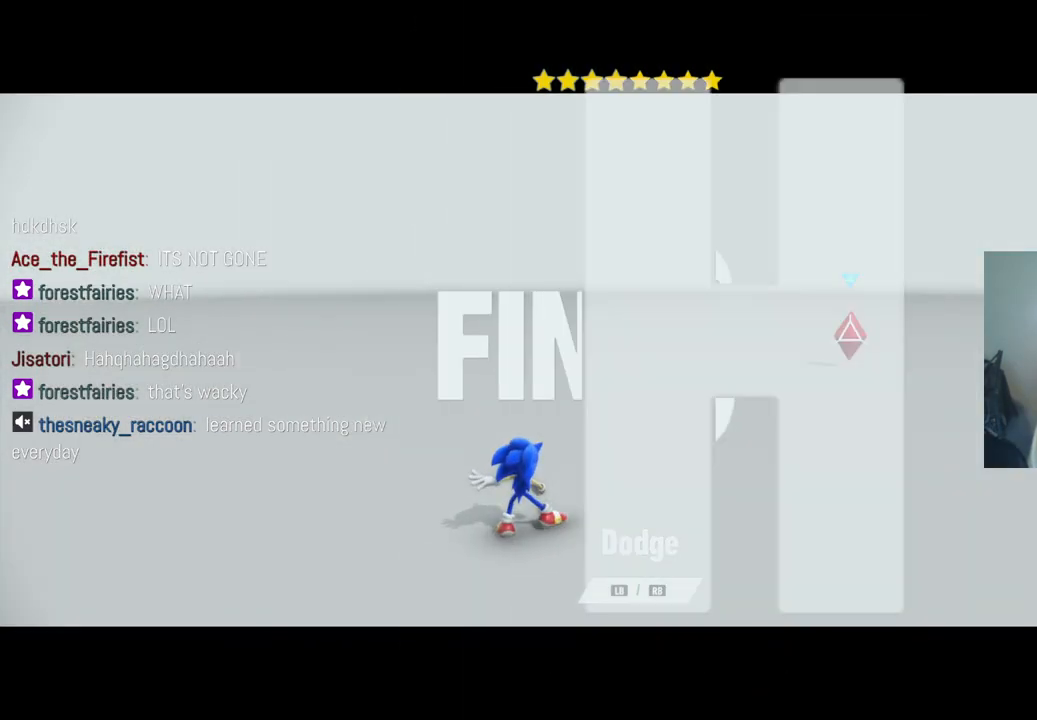
{"buttons": [], "left_stick": "center", "right_stick": "center", "events": [[100, "left_stick", "center"]]}
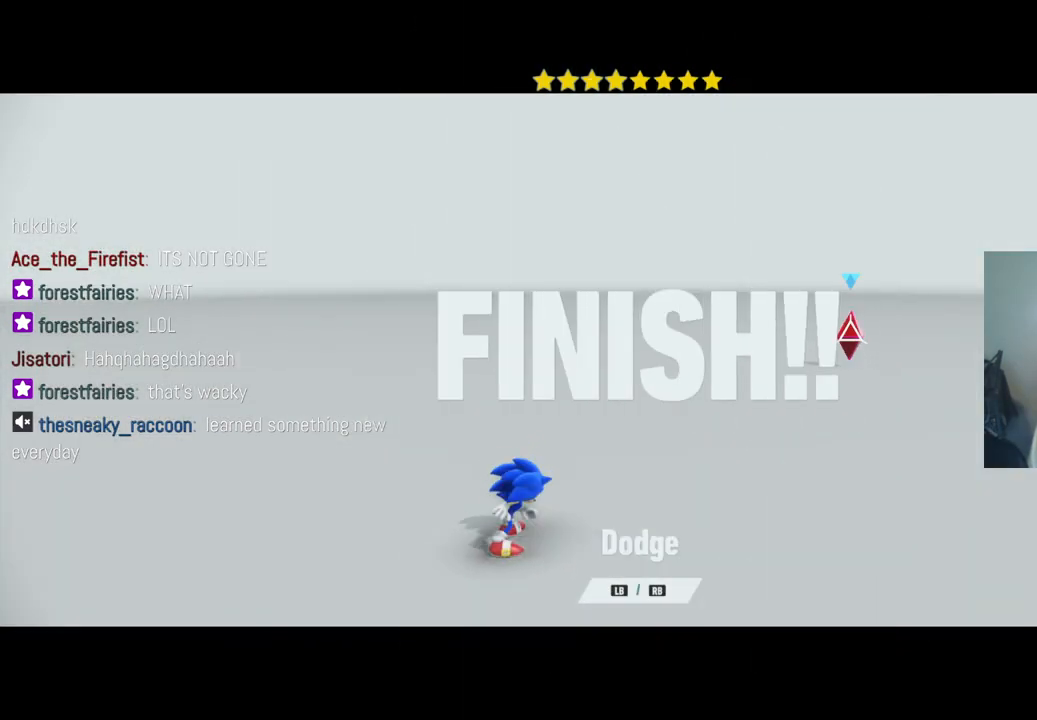
{"buttons": [], "left_stick": "center", "right_stick": "center", "events": []}
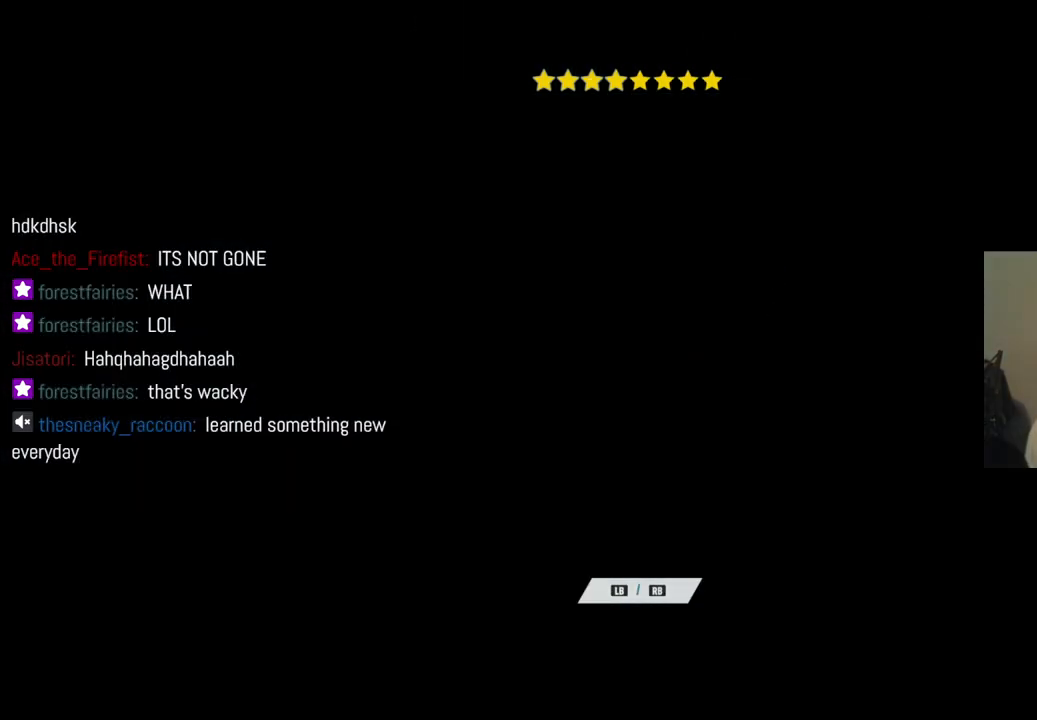
{"buttons": [], "left_stick": "center", "right_stick": "center", "events": []}
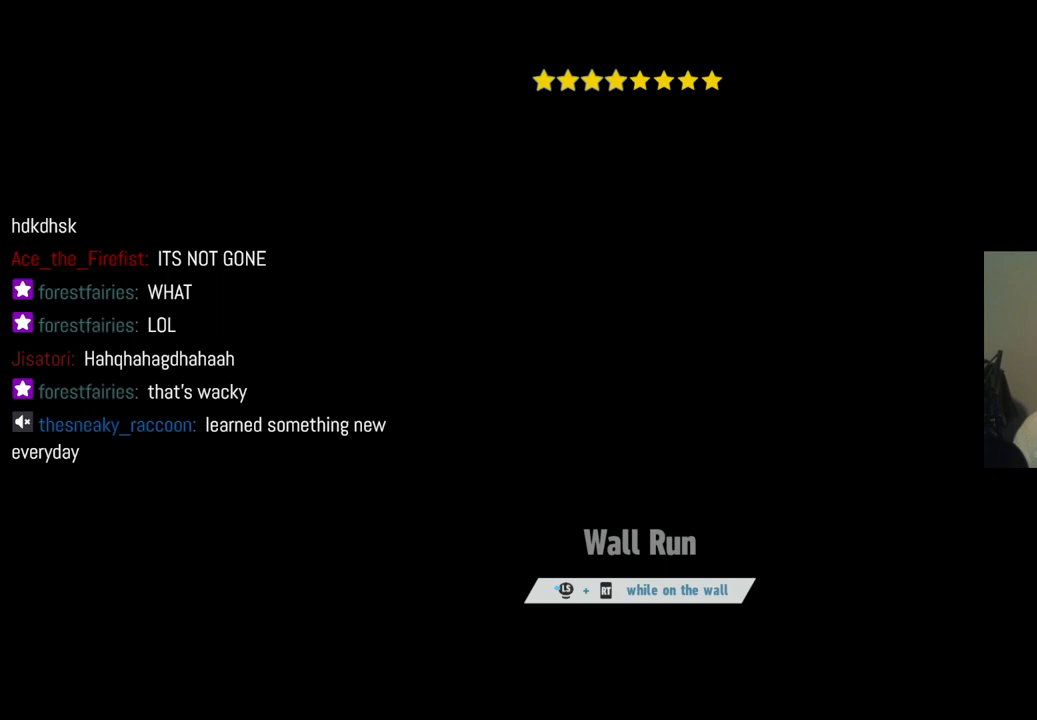
{"buttons": [], "left_stick": "center", "right_stick": "center", "events": []}
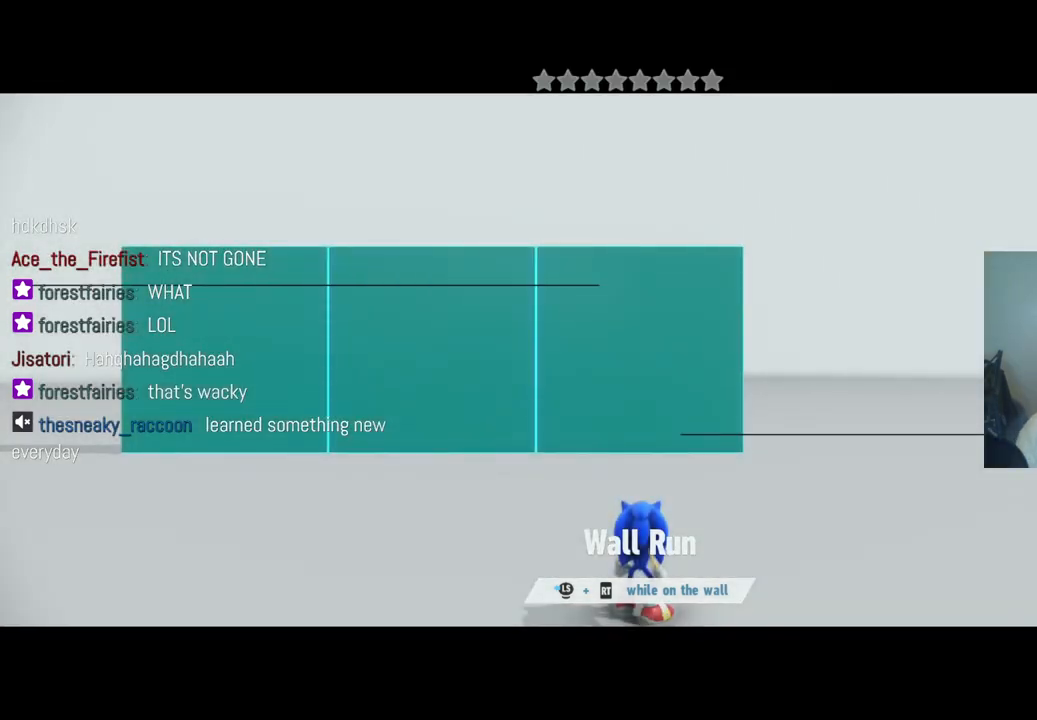
{"buttons": [], "left_stick": "center", "right_stick": "center", "events": []}
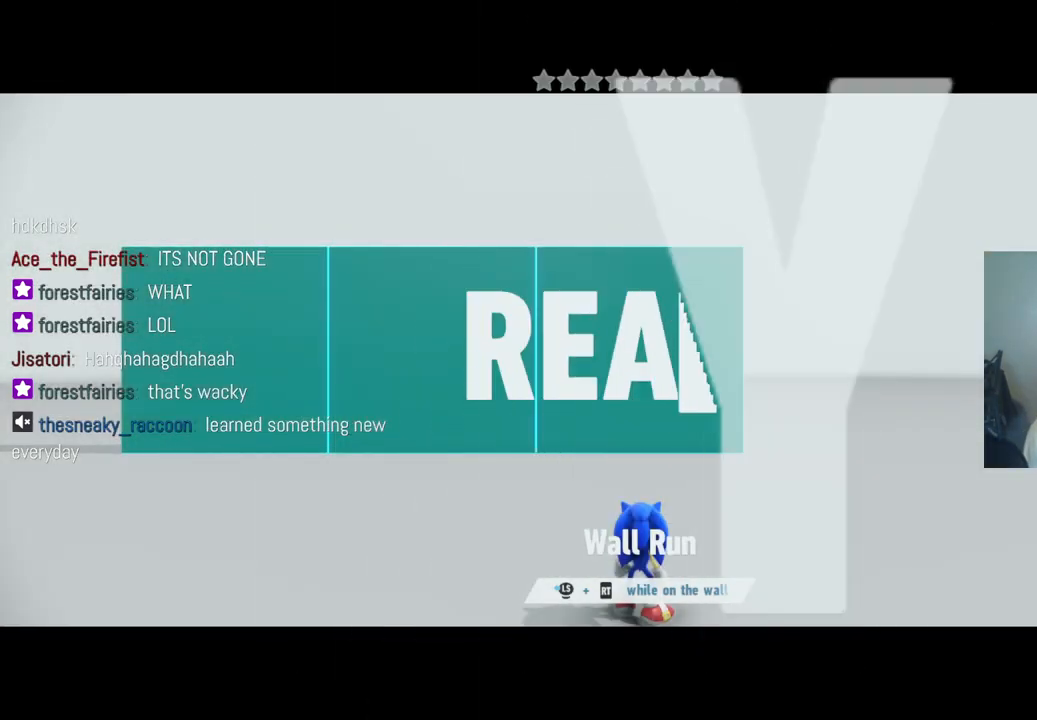
{"buttons": [], "left_stick": "up", "right_stick": "center", "events": [[117, "left_stick", "up"]]}
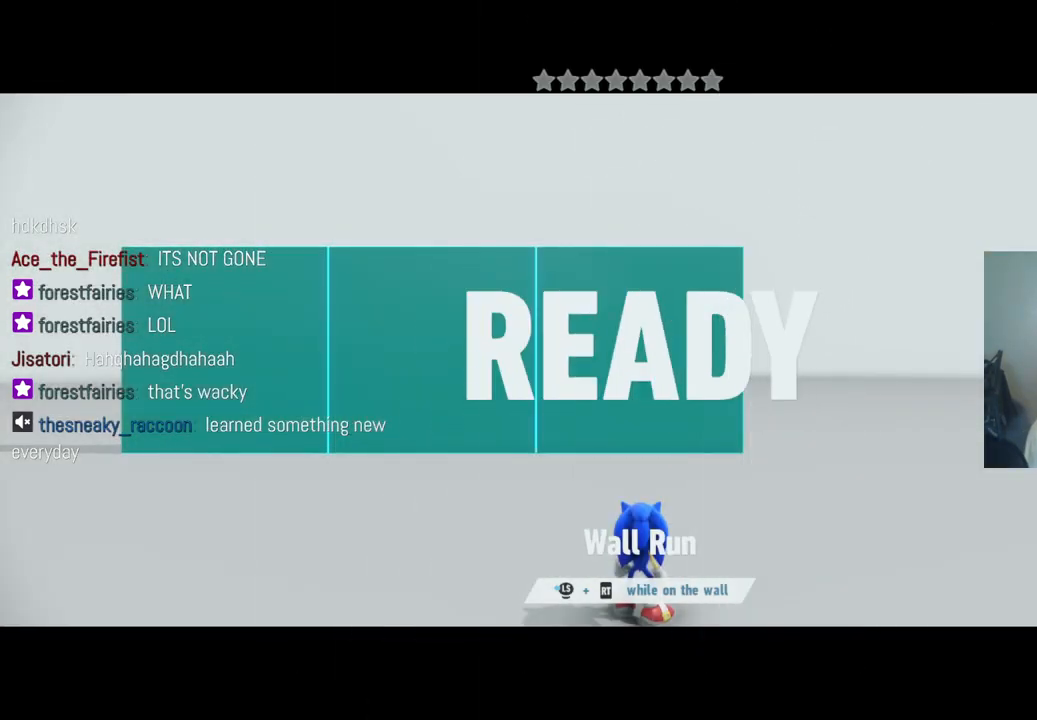
{"buttons": [], "left_stick": "up", "right_stick": "center", "events": []}
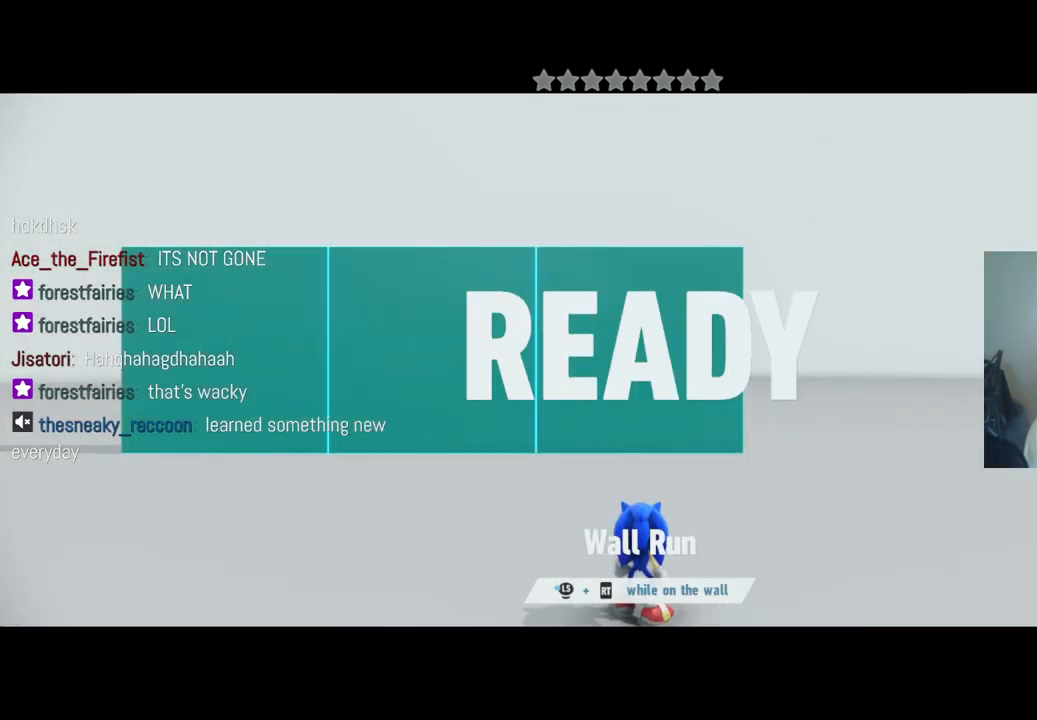
{"buttons": ["R2"], "left_stick": "up", "right_stick": "center", "events": [[467, "R2", "down"]]}
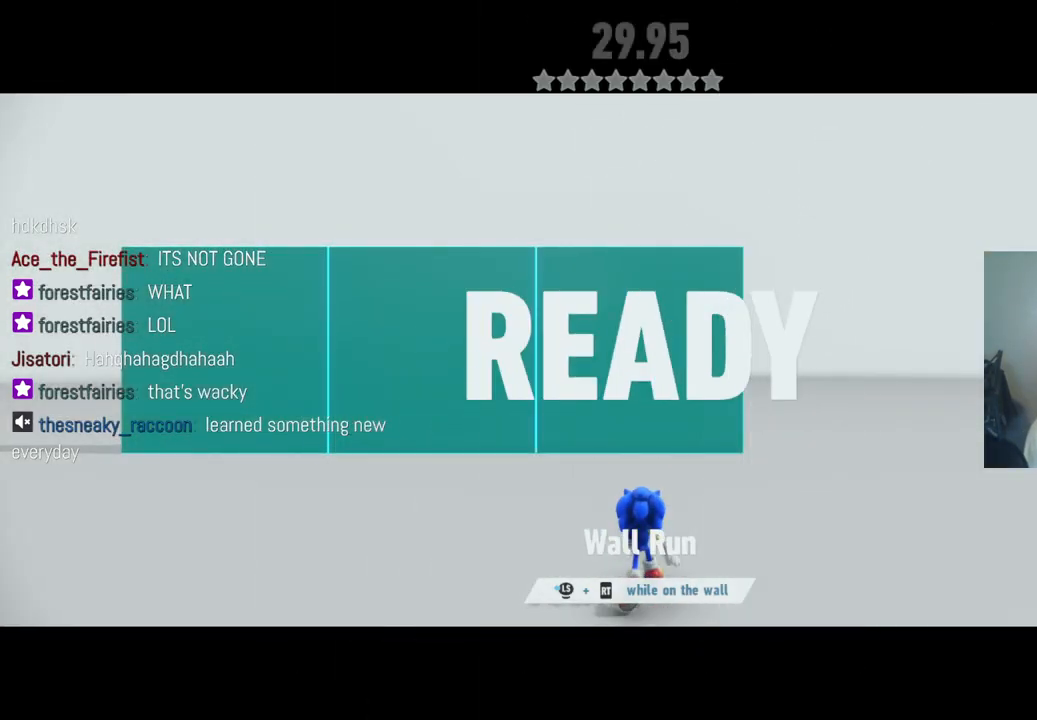
{"buttons": ["R2"], "left_stick": "up", "right_stick": "center", "events": []}
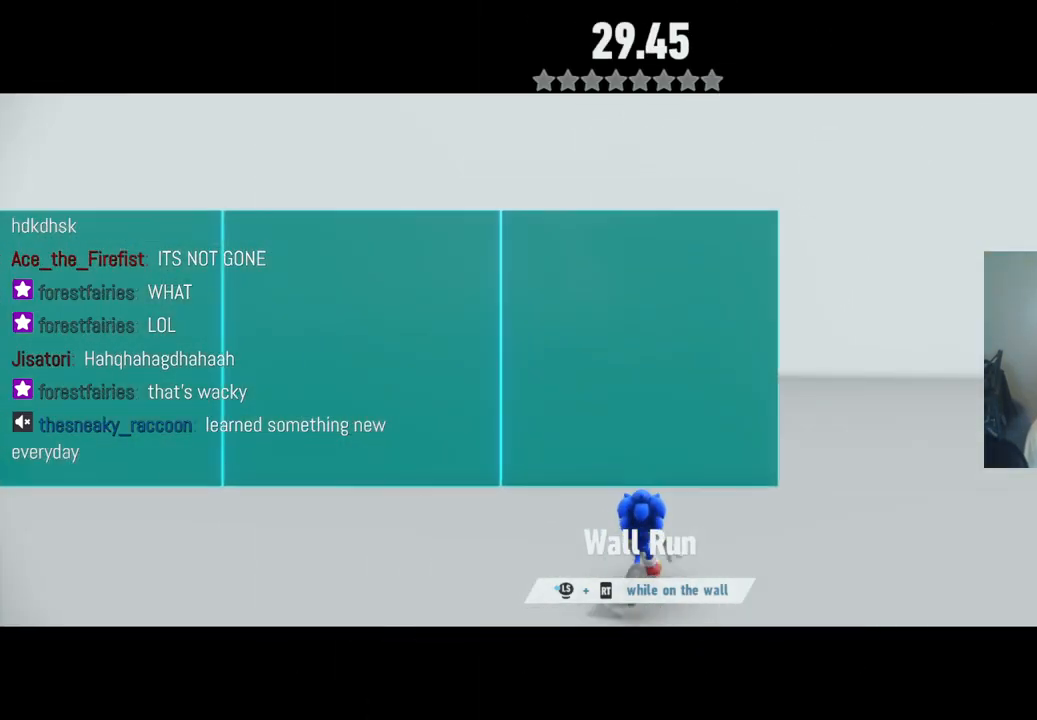
{"buttons": ["R2"], "left_stick": "left", "right_stick": "center", "events": [[33, "R2", "up"], [117, "R2", "down"], [333, "left_stick", "up-left"], [500, "left_stick", "left"]]}
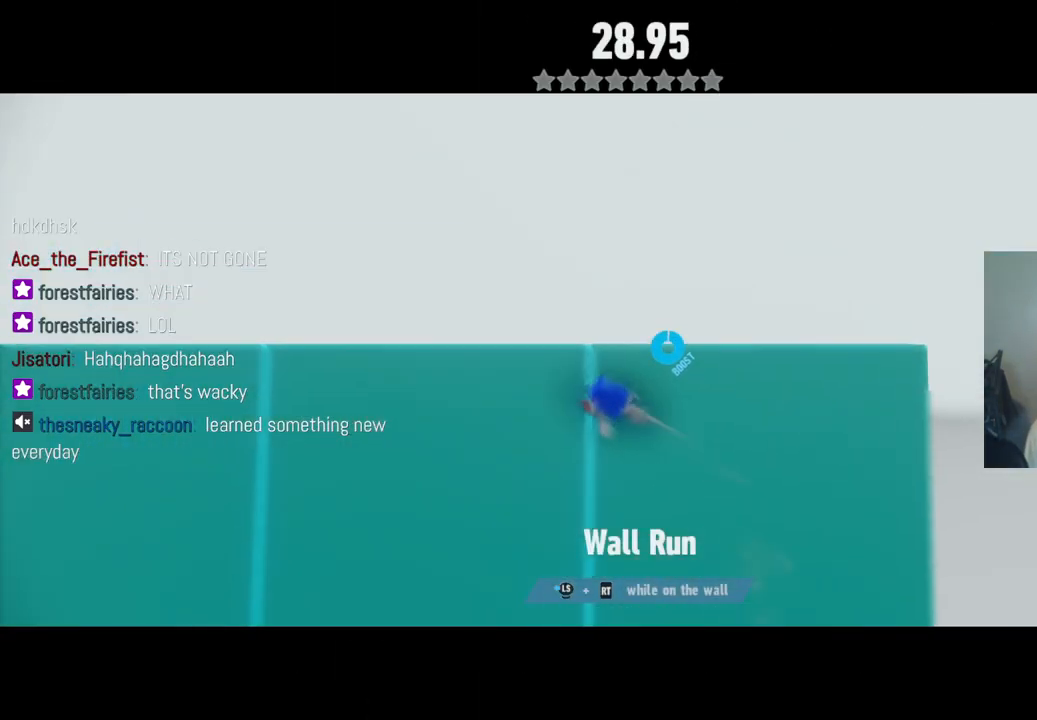
{"buttons": ["R2"], "left_stick": "left", "right_stick": "center", "events": []}
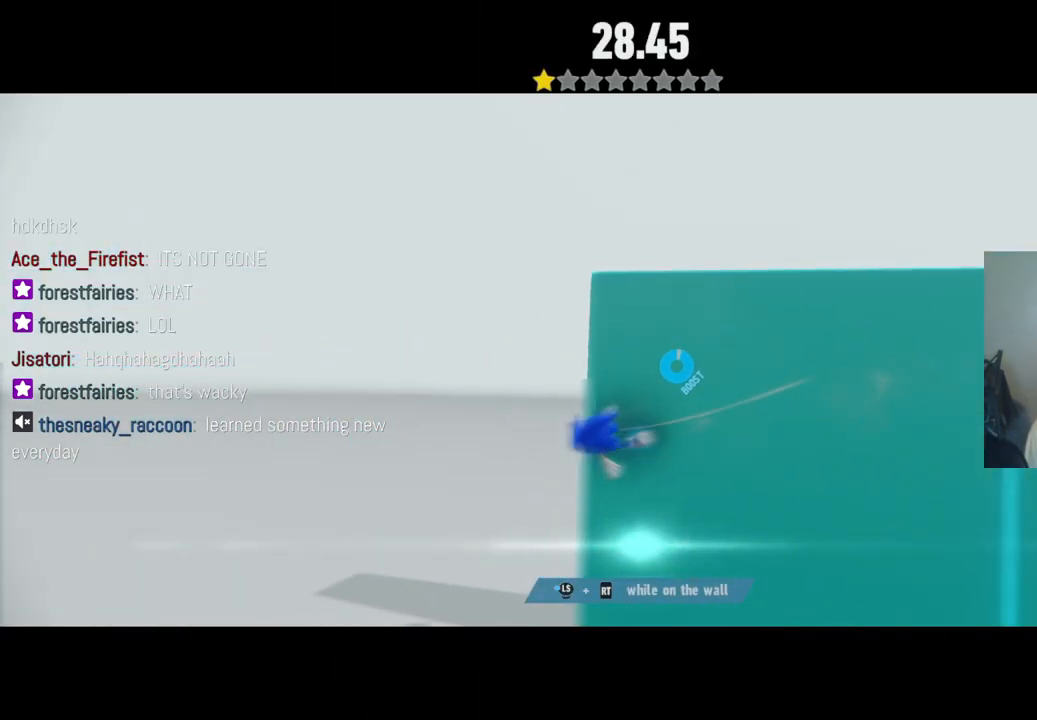
{"buttons": ["R2"], "left_stick": "down-right", "right_stick": "center", "events": [[83, "left_stick", "down"], [200, "left_stick", "down-right"]]}
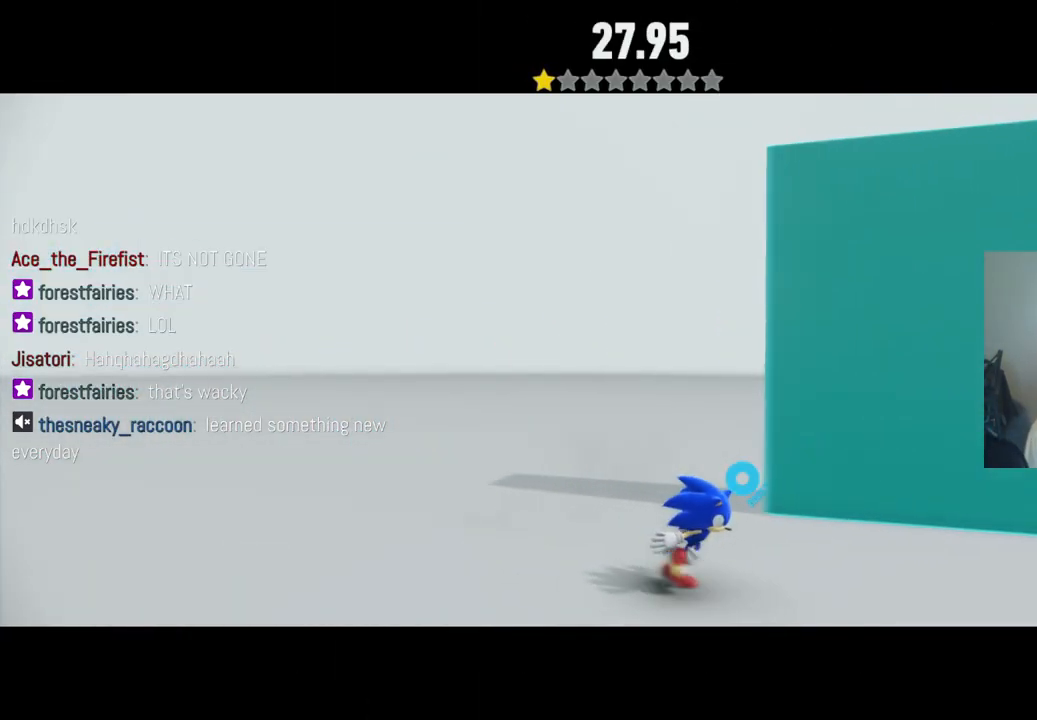
{"buttons": ["R2"], "left_stick": "up-right", "right_stick": "center", "events": [[33, "left_stick", "up-right"]]}
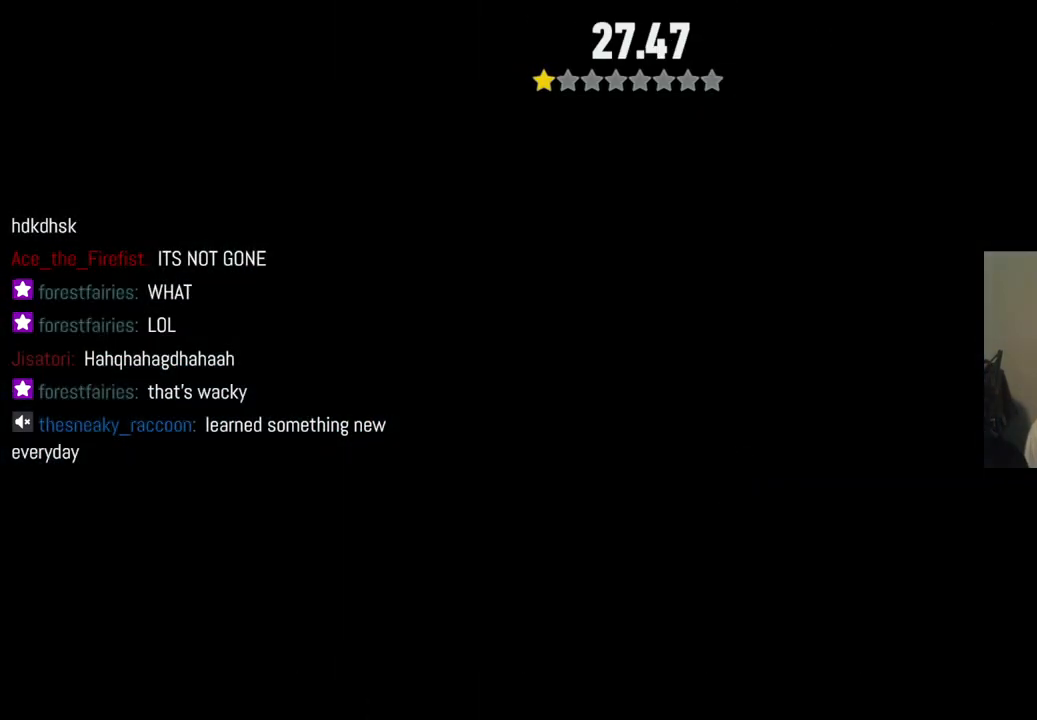
{"buttons": [], "left_stick": "up-right", "right_stick": "center", "events": [[483, "R2", "up"]]}
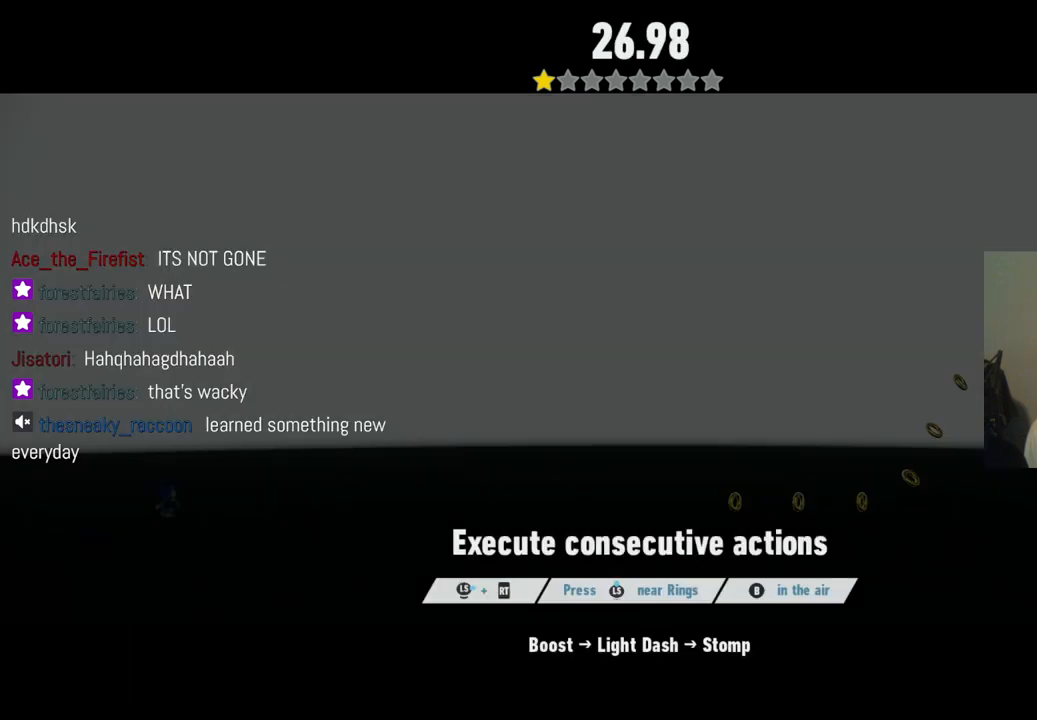
{"buttons": [], "left_stick": "center", "right_stick": "center", "events": [[33, "left_stick", "center"]]}
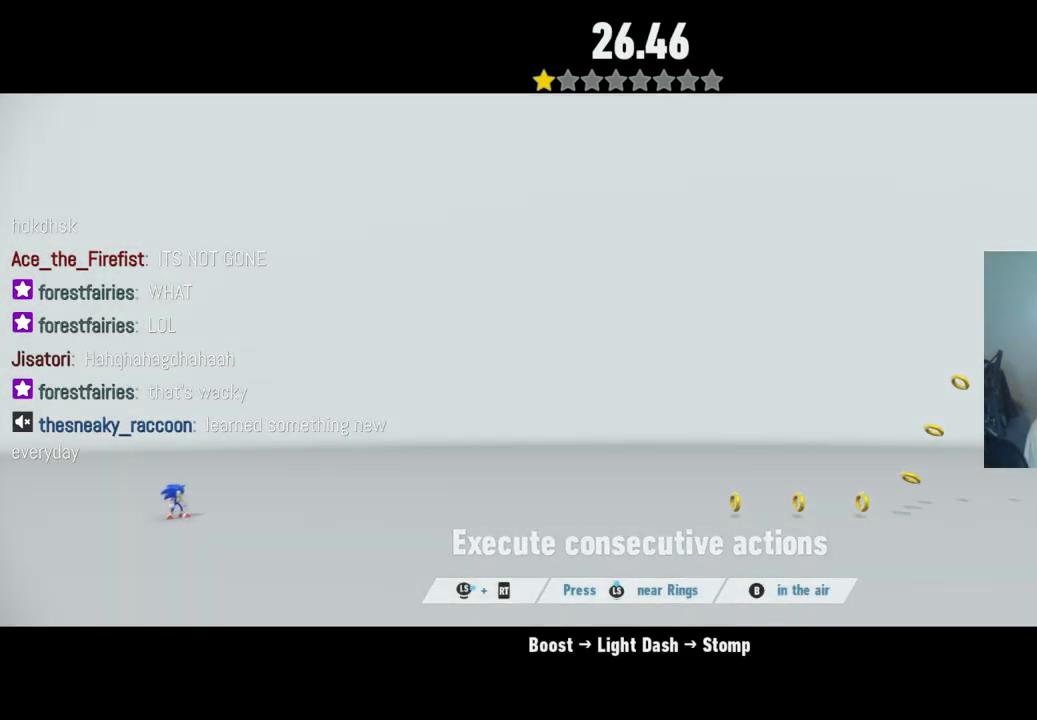
{"buttons": [], "left_stick": "center", "right_stick": "center", "events": [[133, "left_stick", "right"], [483, "left_stick", "center"]]}
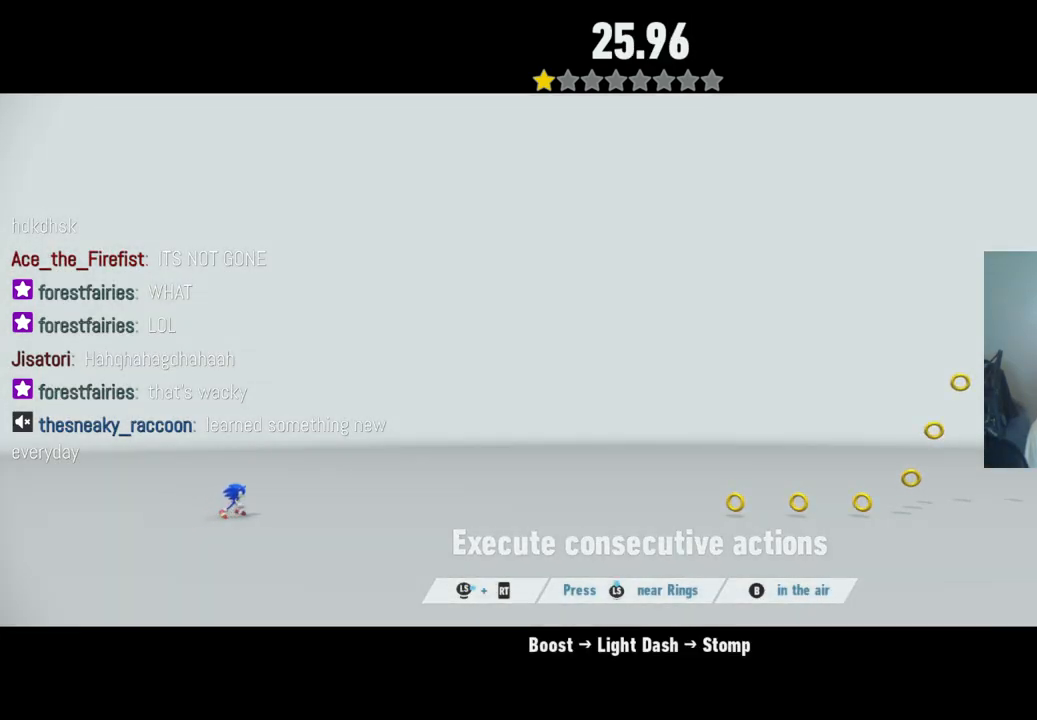
{"buttons": ["R2"], "left_stick": "right", "right_stick": "center", "events": [[100, "left_stick", "right"], [450, "R2", "down"]]}
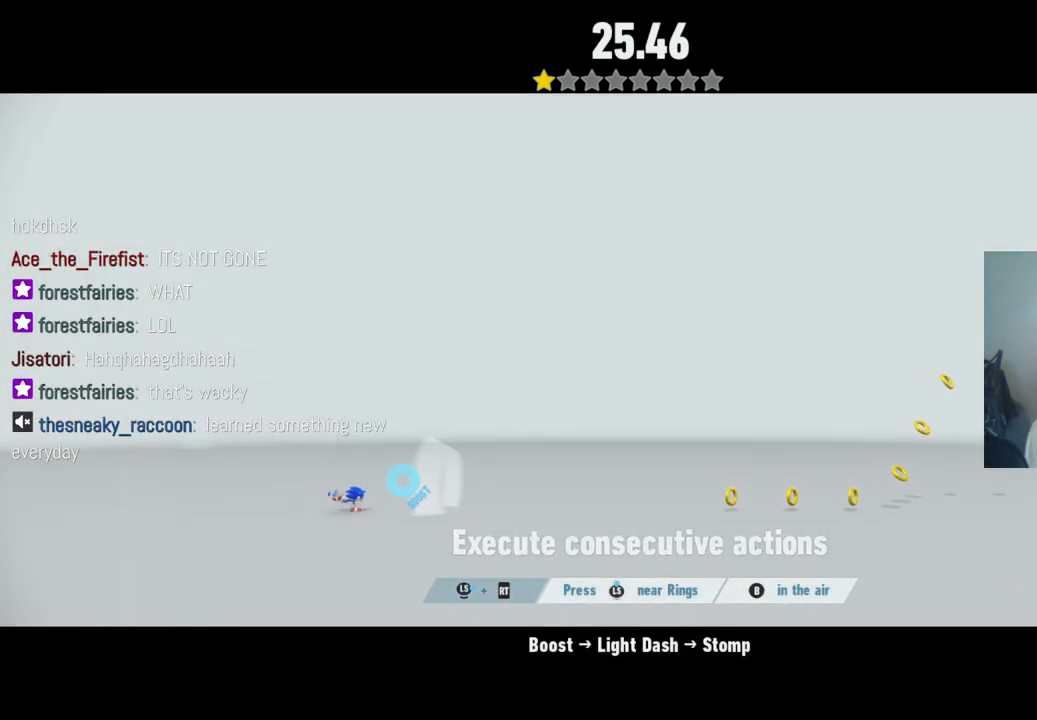
{"buttons": ["R2"], "left_stick": "right", "right_stick": "center", "events": []}
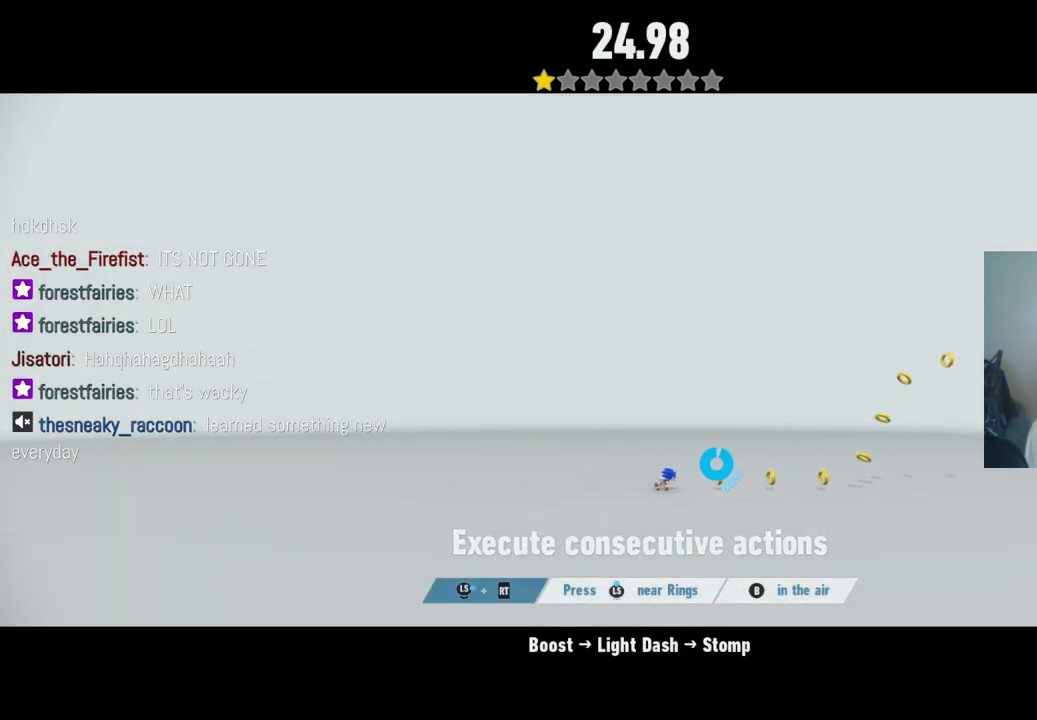
{"buttons": ["R2"], "left_stick": "right", "right_stick": "center", "events": []}
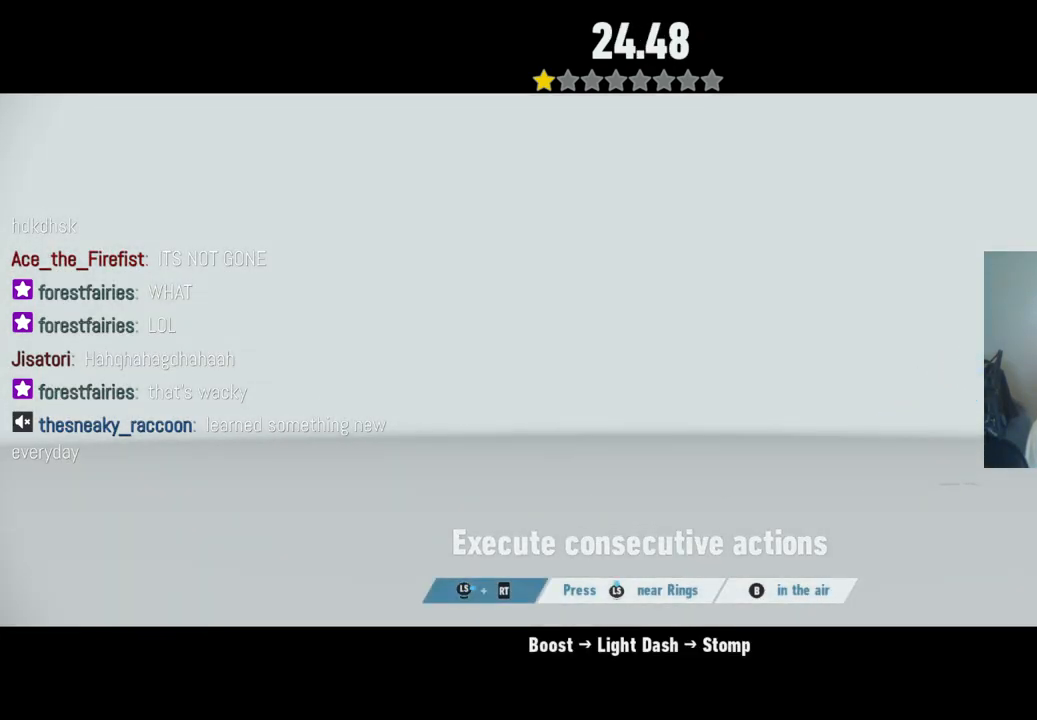
{"buttons": ["B", "R2"], "left_stick": "center", "right_stick": "center", "events": [[133, "B", "down"], [183, "left_stick", "center"], [300, "B", "up"], [400, "B", "down"]]}
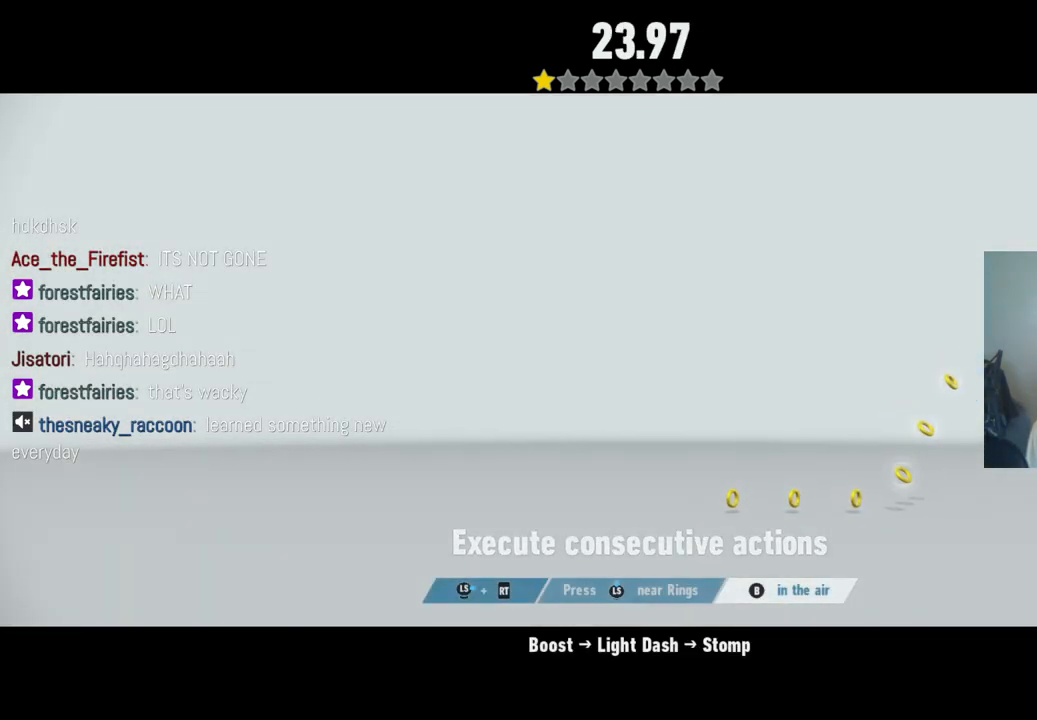
{"buttons": [], "left_stick": "left", "right_stick": "center", "events": [[50, "B", "up"], [50, "R2", "up"], [133, "B", "down"], [250, "B", "up"], [367, "left_stick", "left"]]}
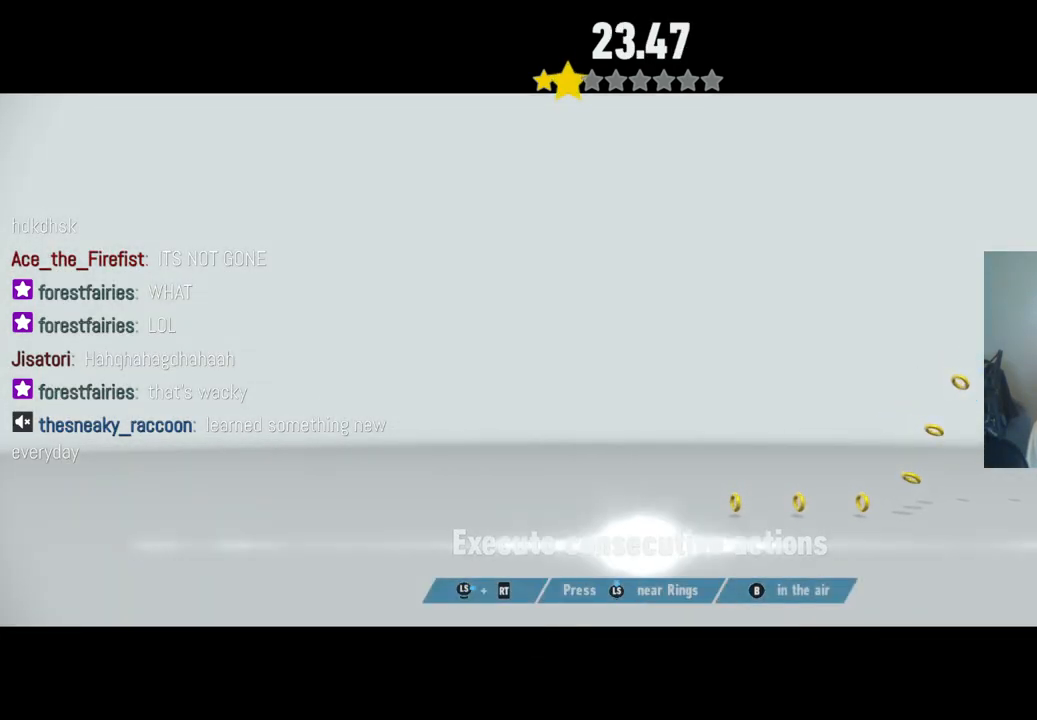
{"buttons": [], "left_stick": "center", "right_stick": "center", "events": [[67, "left_stick", "center"]]}